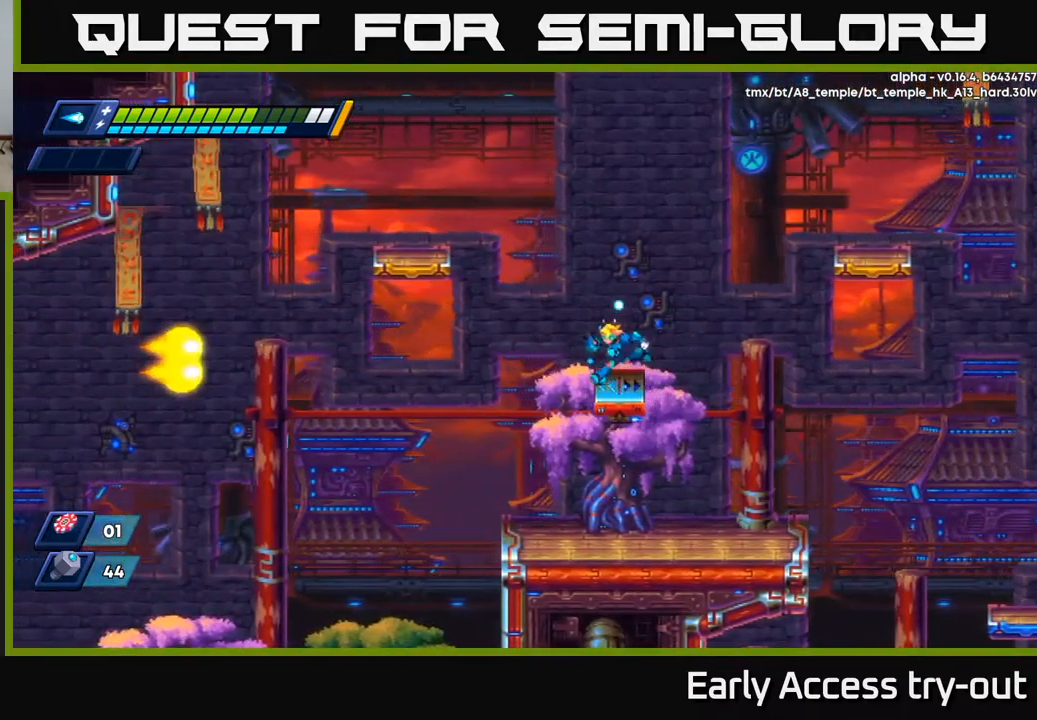
Gameplay with a controller (Xbox layout); each line is a JSON object with the inputs held at the frame after it. "events" lists button and stick changes between this image and that frame as [ms after this image, input, new state], when the widget could be followed in between.
{"buttons": ["A", "DPAD_LEFT"], "left_stick": "center", "right_stick": "center", "events": [[34, "DPAD_LEFT", "down"], [84, "A", "down"], [100, "R2", "down"], [500, "R2", "up"]]}
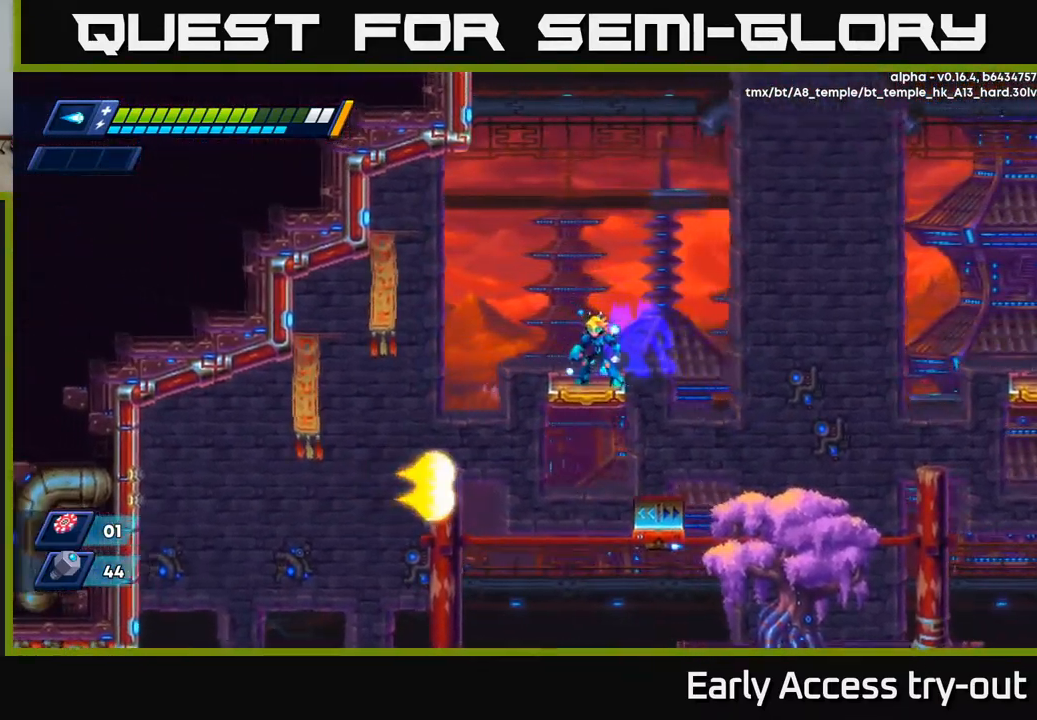
{"buttons": [], "left_stick": "center", "right_stick": "up", "events": [[17, "A", "up"], [34, "DPAD_LEFT", "up"], [500, "right_stick", "up"]]}
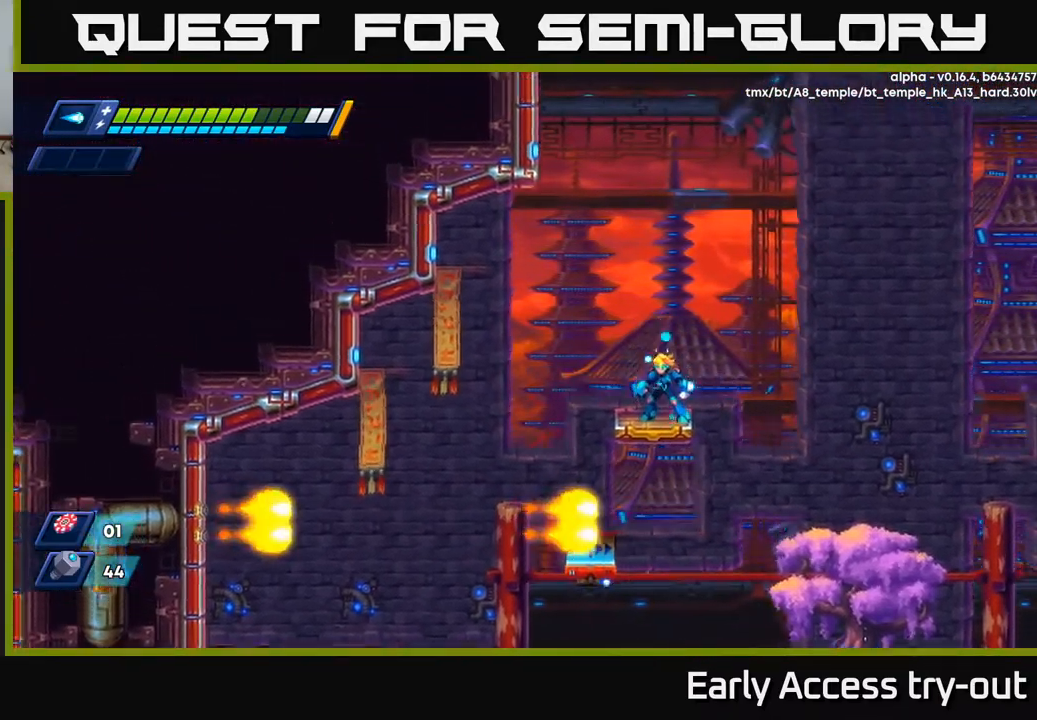
{"buttons": [], "left_stick": "center", "right_stick": "up", "events": []}
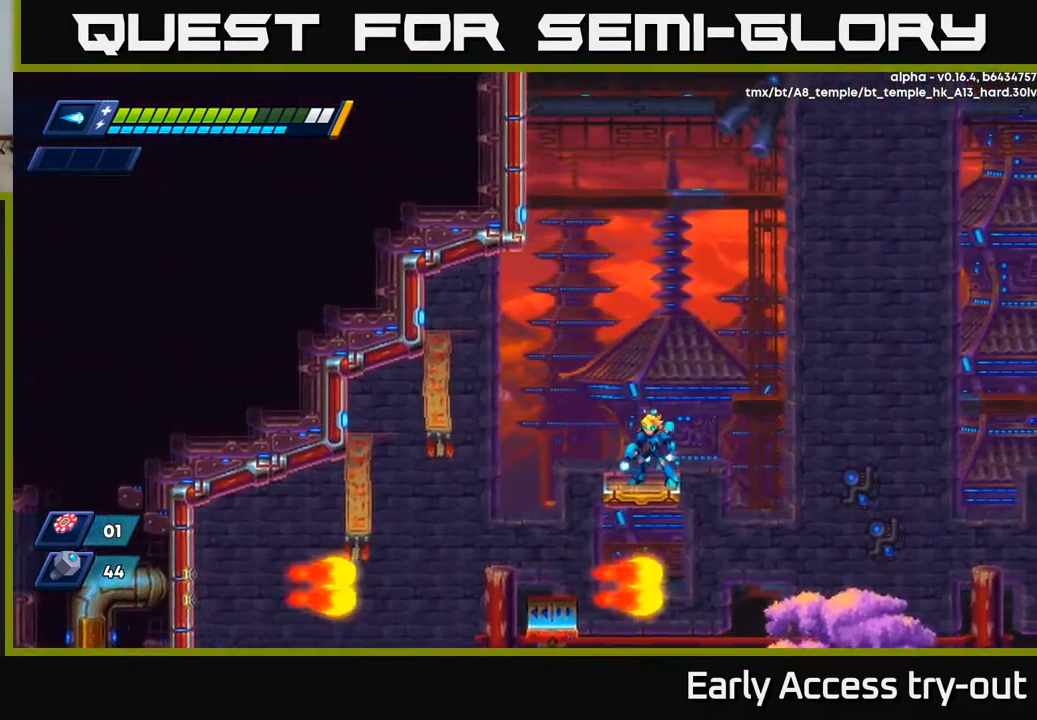
{"buttons": [], "left_stick": "center", "right_stick": "down", "events": [[434, "right_stick", "down"]]}
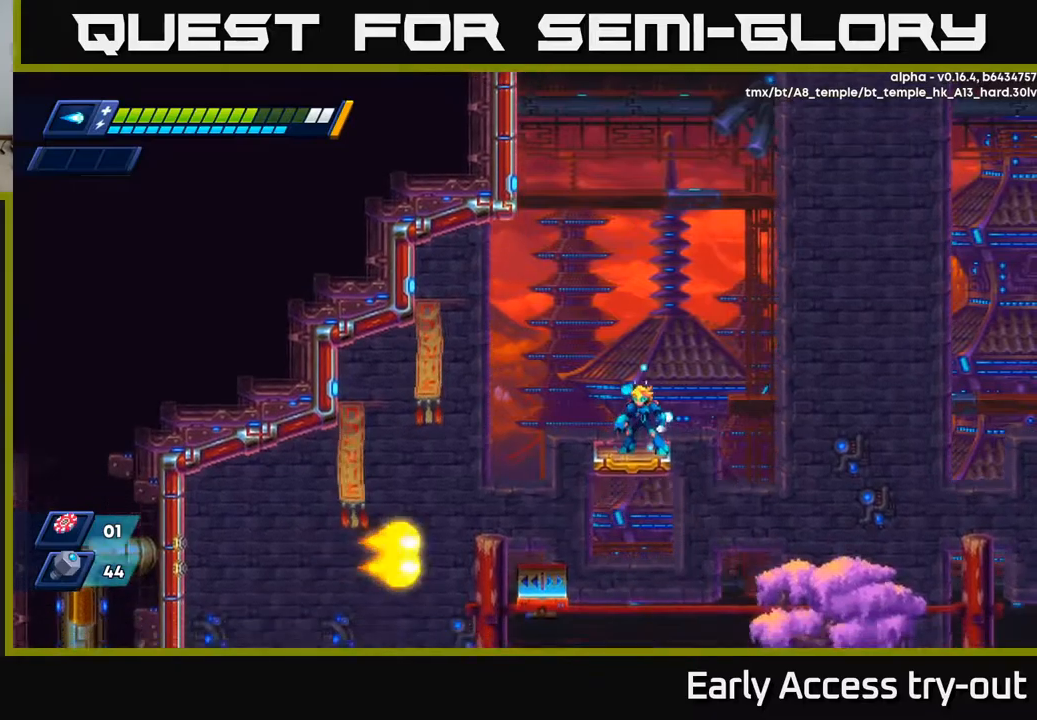
{"buttons": ["DPAD_RIGHT"], "left_stick": "center", "right_stick": "center", "events": [[234, "right_stick", "center"], [284, "DPAD_DOWN", "down"], [367, "A", "down"], [450, "A", "up"], [467, "DPAD_DOWN", "up"], [467, "DPAD_RIGHT", "down"]]}
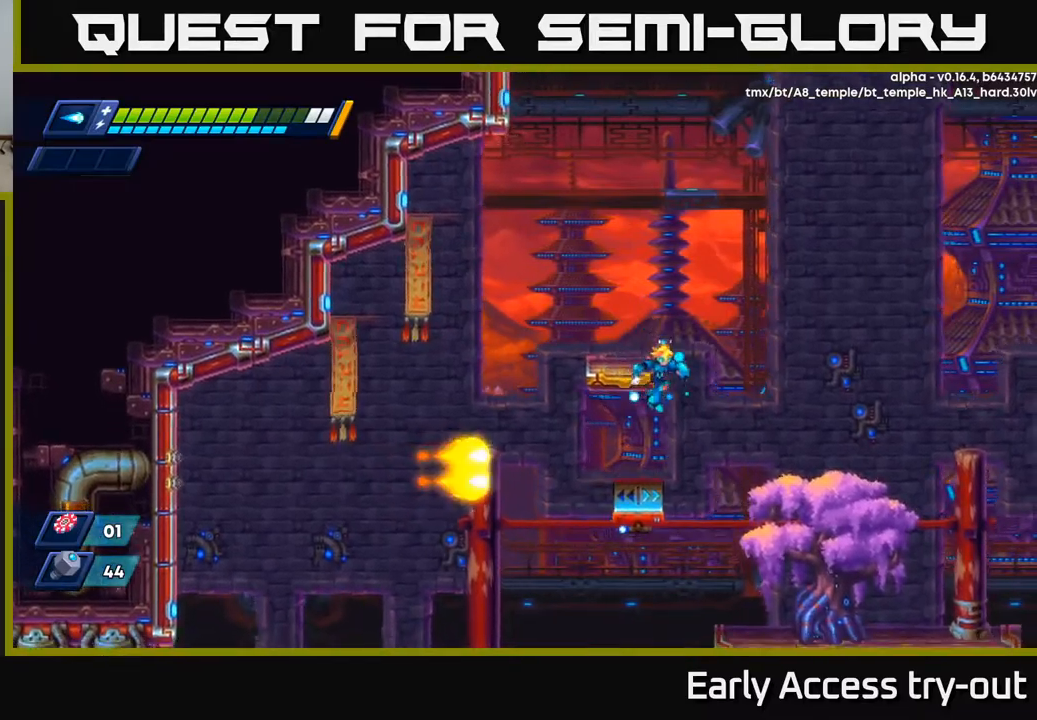
{"buttons": ["DPAD_RIGHT"], "left_stick": "center", "right_stick": "down", "events": [[500, "right_stick", "down"]]}
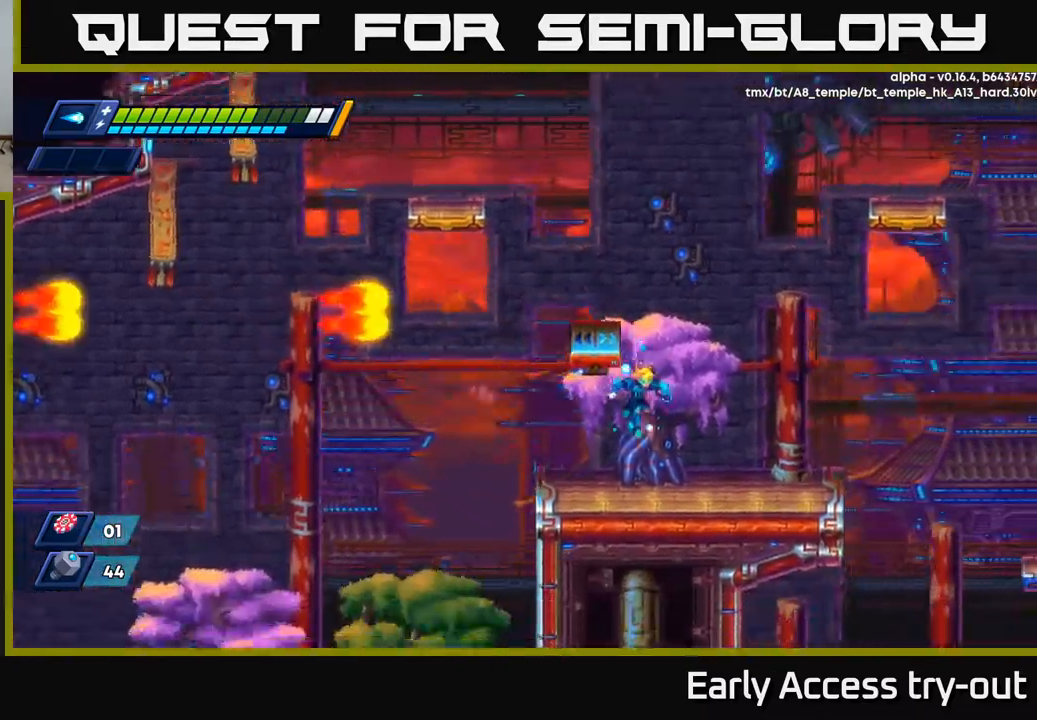
{"buttons": [], "left_stick": "center", "right_stick": "down-right", "events": [[284, "right_stick", "down-right"], [467, "DPAD_RIGHT", "up"]]}
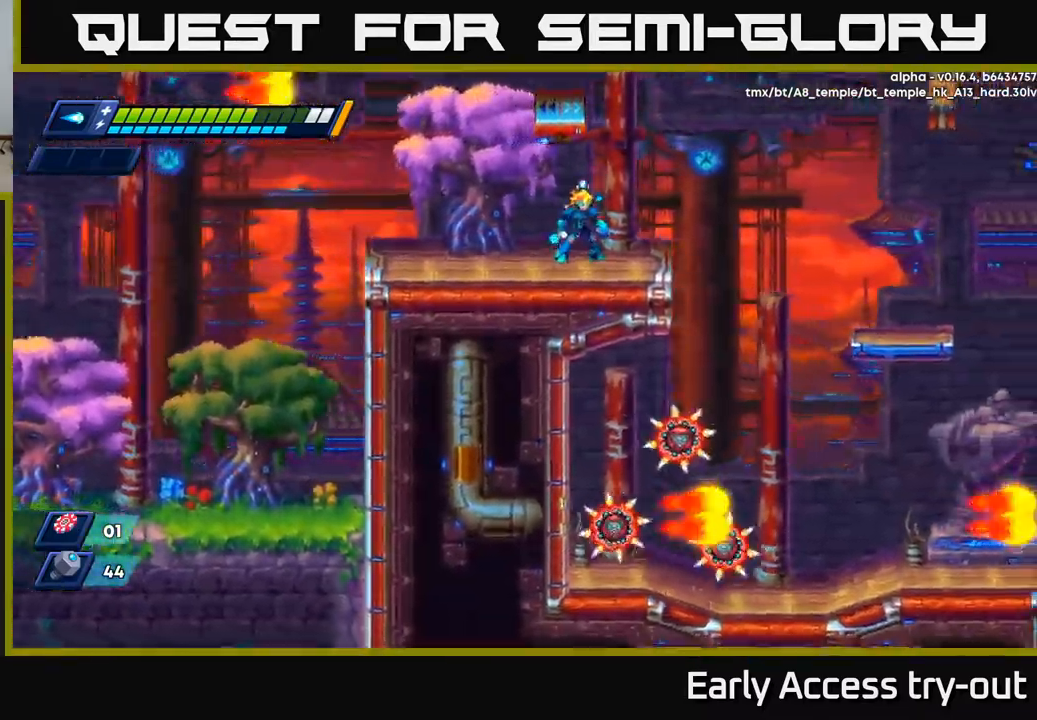
{"buttons": ["DPAD_RIGHT"], "left_stick": "center", "right_stick": "center", "events": [[34, "right_stick", "center"], [400, "DPAD_RIGHT", "down"]]}
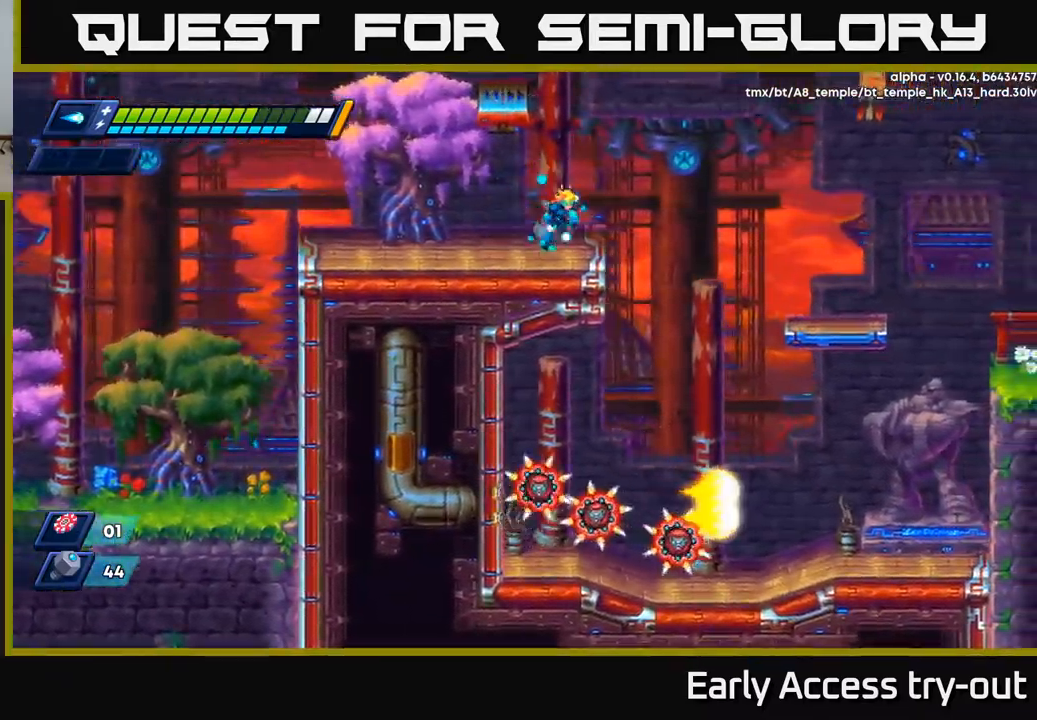
{"buttons": [], "left_stick": "center", "right_stick": "center", "events": [[84, "DPAD_RIGHT", "up"]]}
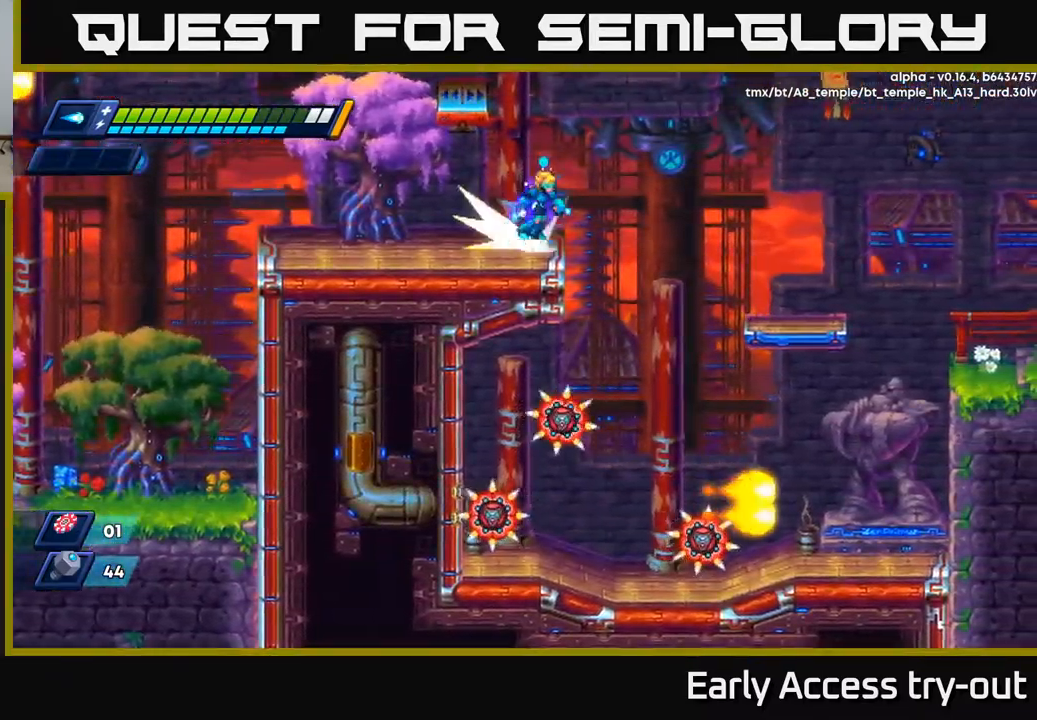
{"buttons": ["DPAD_RIGHT"], "left_stick": "center", "right_stick": "center", "events": [[17, "DPAD_RIGHT", "down"], [34, "R2", "down"], [50, "A", "down"], [267, "A", "up"], [300, "R2", "up"]]}
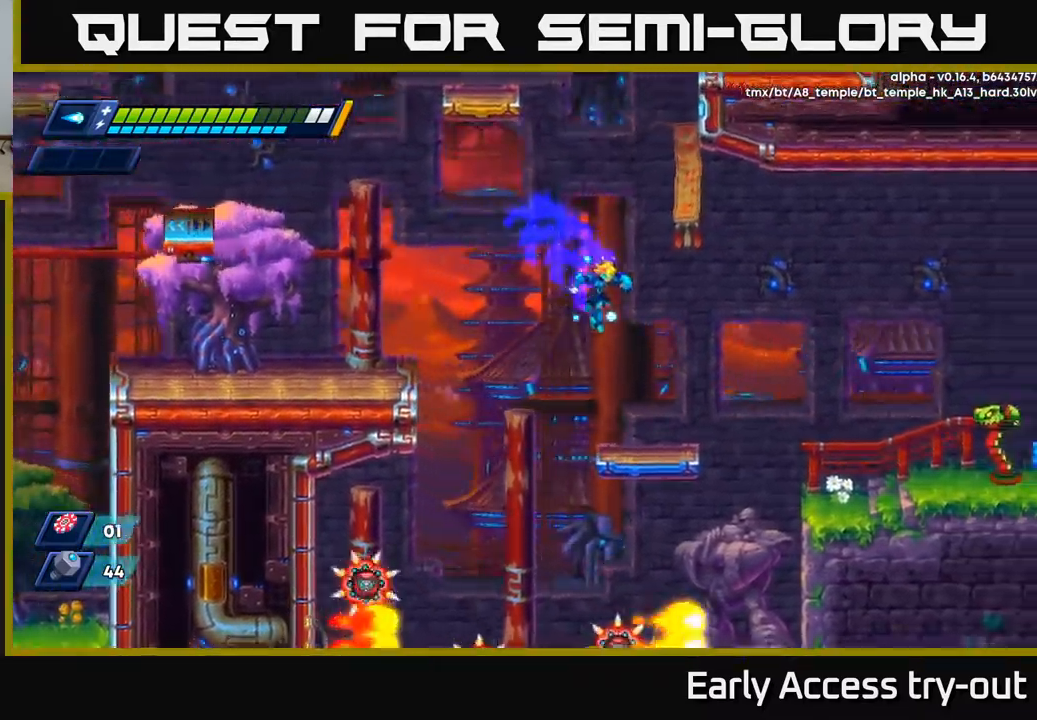
{"buttons": [], "left_stick": "center", "right_stick": "center", "events": [[150, "DPAD_RIGHT", "up"]]}
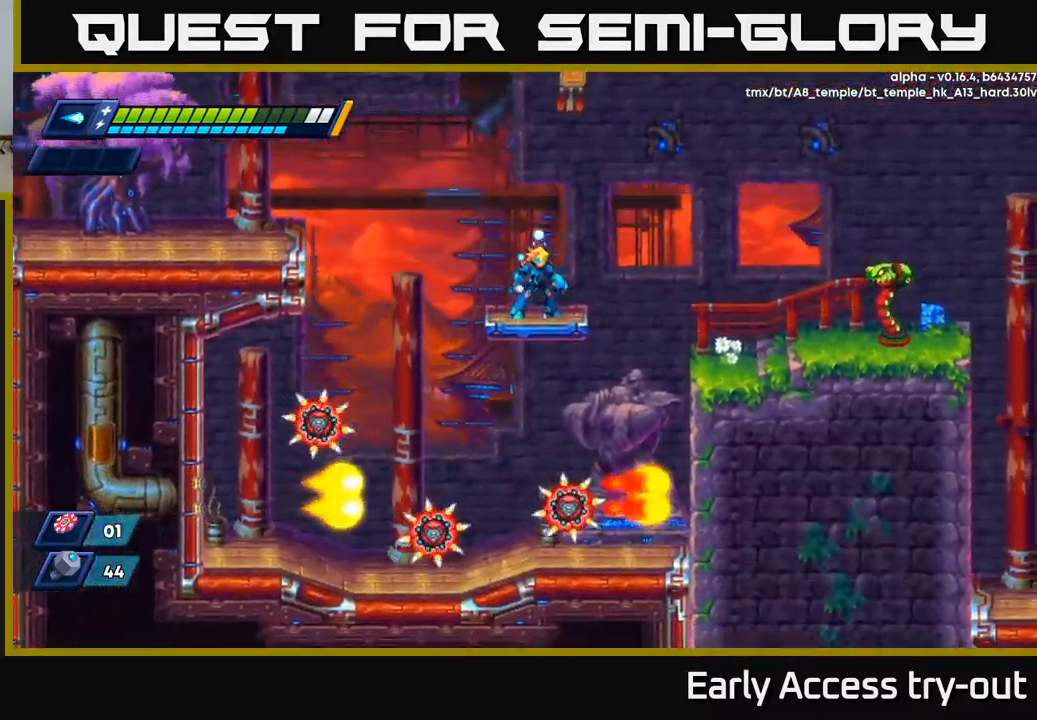
{"buttons": ["DPAD_LEFT"], "left_stick": "center", "right_stick": "center", "events": [[234, "DPAD_LEFT", "down"], [250, "A", "down"], [267, "R2", "down"], [334, "A", "up"], [334, "R2", "up"]]}
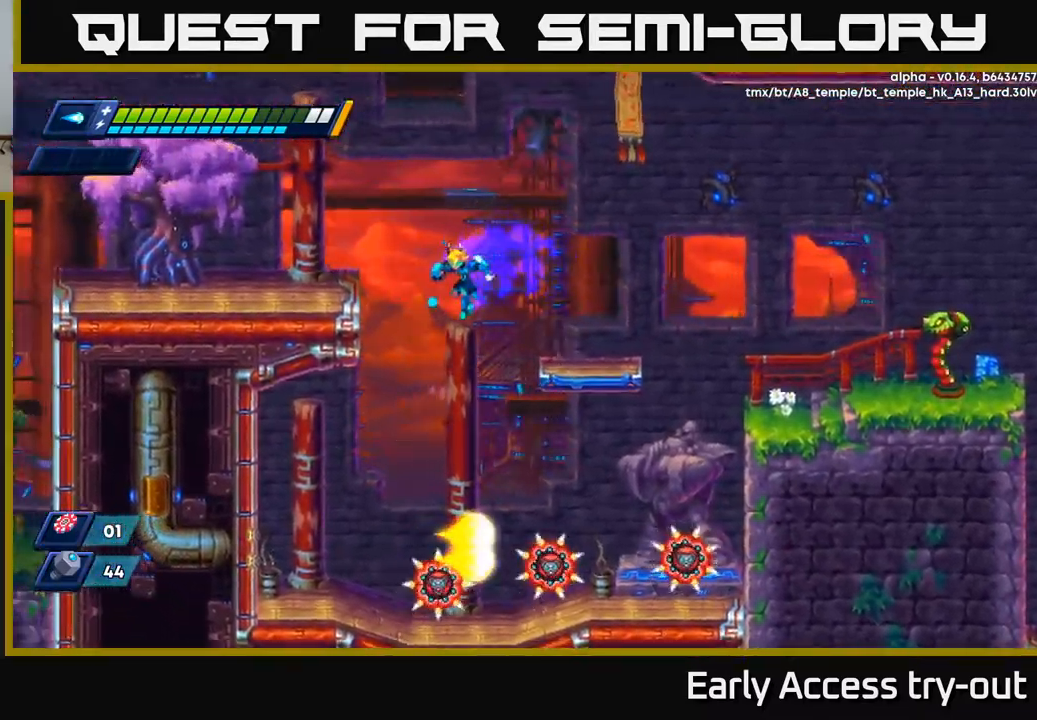
{"buttons": [], "left_stick": "center", "right_stick": "center", "events": [[284, "DPAD_LEFT", "up"], [417, "DPAD_RIGHT", "down"], [484, "DPAD_RIGHT", "up"]]}
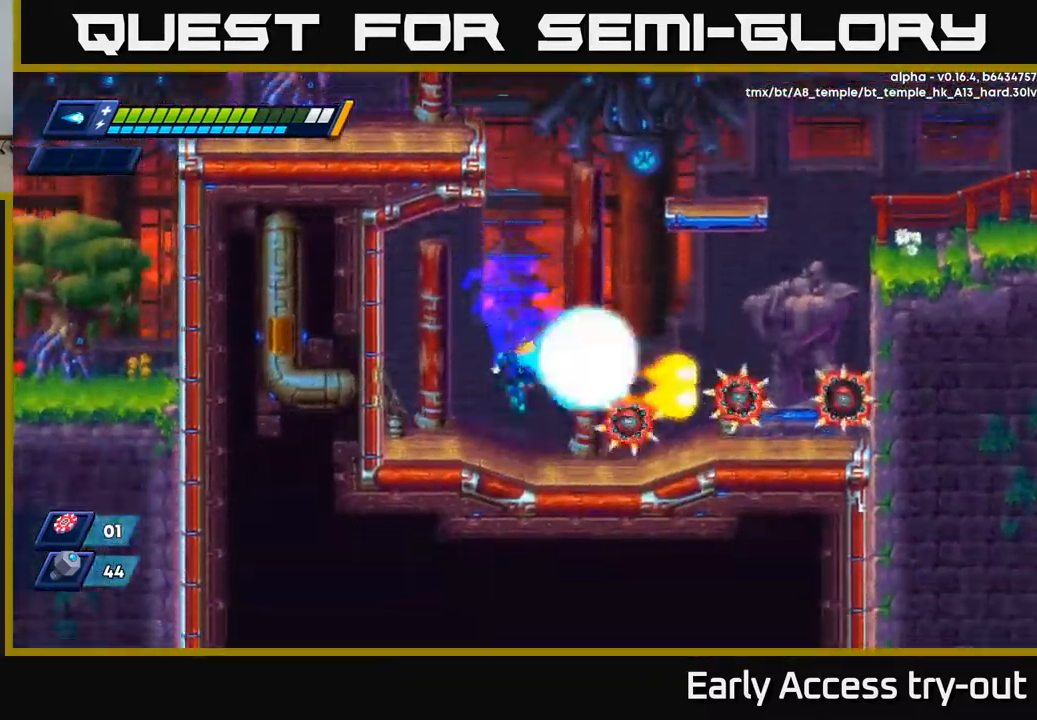
{"buttons": ["A"], "left_stick": "center", "right_stick": "center", "events": [[50, "X", "down"], [117, "X", "up"], [167, "X", "down"], [217, "X", "up"], [234, "DPAD_RIGHT", "down"], [284, "X", "down"], [317, "DPAD_RIGHT", "up"], [350, "X", "up"], [417, "A", "down"], [417, "X", "down"], [500, "X", "up"]]}
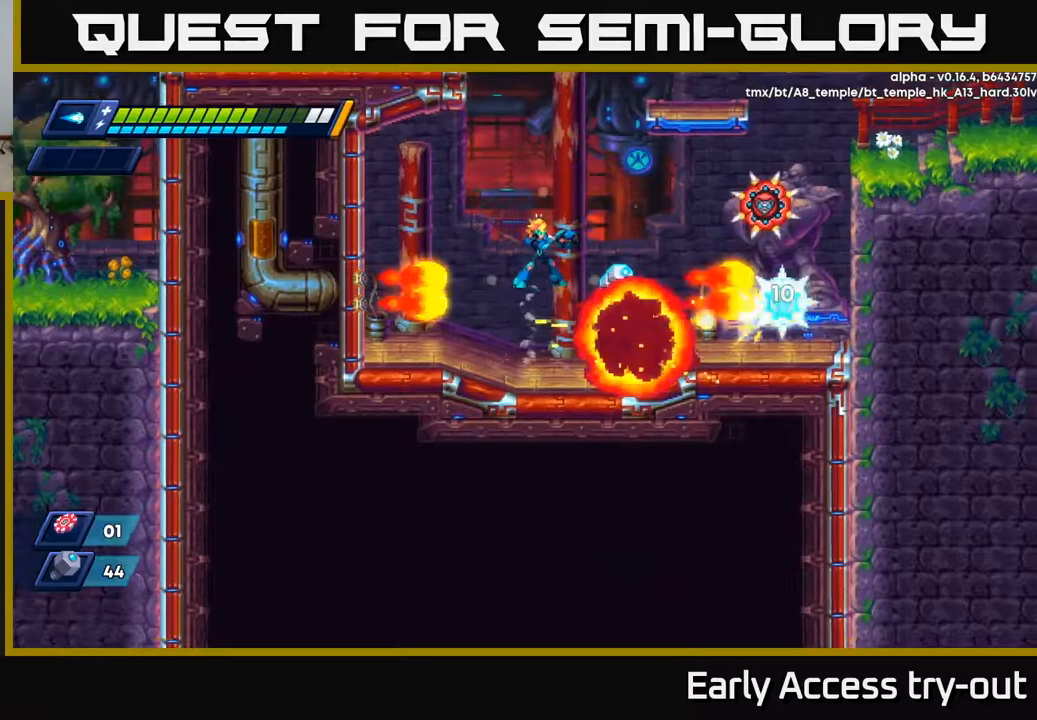
{"buttons": ["A"], "left_stick": "center", "right_stick": "center", "events": [[17, "A", "up"], [17, "DPAD_RIGHT", "down"], [67, "X", "down"], [117, "DPAD_RIGHT", "up"], [133, "X", "up"], [200, "X", "down"], [267, "DPAD_RIGHT", "down"], [267, "X", "up"], [317, "X", "down"], [400, "DPAD_RIGHT", "up"], [417, "X", "up"], [450, "X", "down"], [467, "A", "down"], [483, "X", "up"]]}
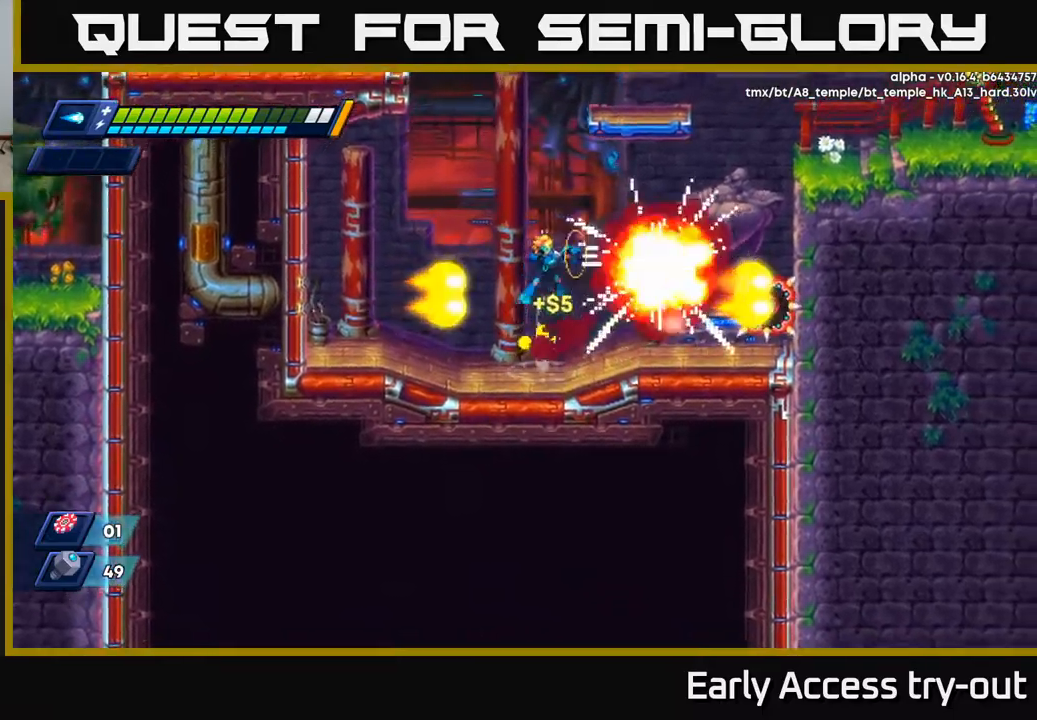
{"buttons": ["X", "DPAD_RIGHT"], "left_stick": "center", "right_stick": "center", "events": [[33, "DPAD_RIGHT", "down"], [67, "A", "up"], [67, "X", "down"], [117, "DPAD_RIGHT", "up"], [133, "X", "up"], [183, "X", "down"], [250, "DPAD_RIGHT", "down"], [267, "X", "up"], [317, "X", "down"], [400, "X", "up"], [450, "X", "down"]]}
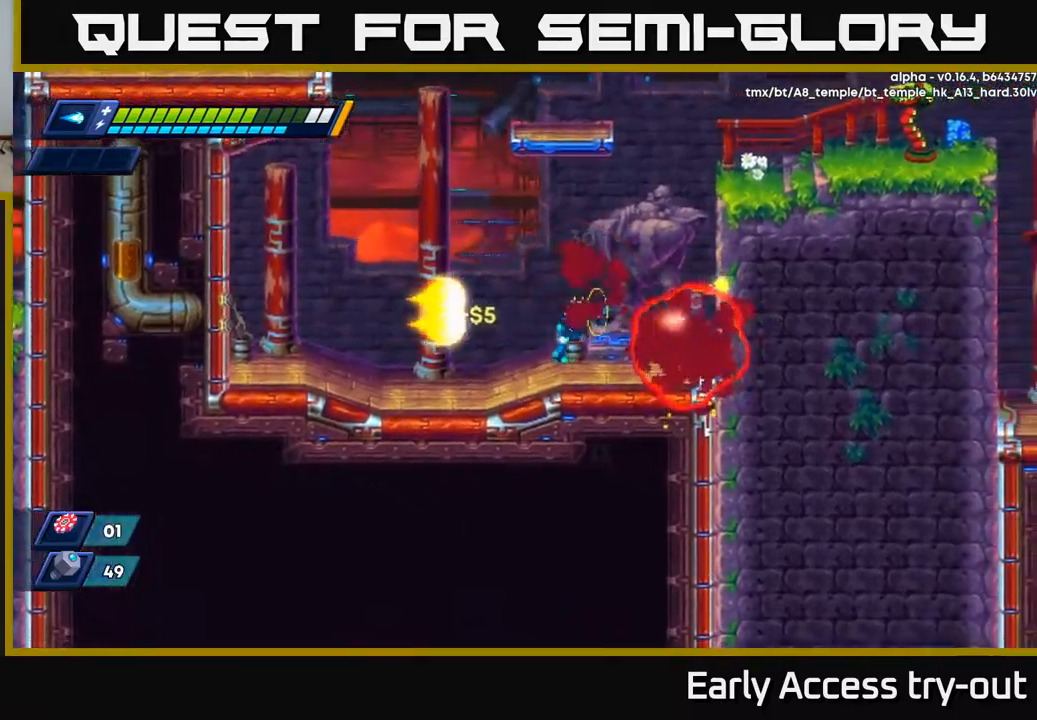
{"buttons": ["R2", "DPAD_RIGHT"], "left_stick": "center", "right_stick": "center", "events": [[50, "X", "up"], [117, "R2", "down"], [283, "A", "down"], [433, "A", "up"]]}
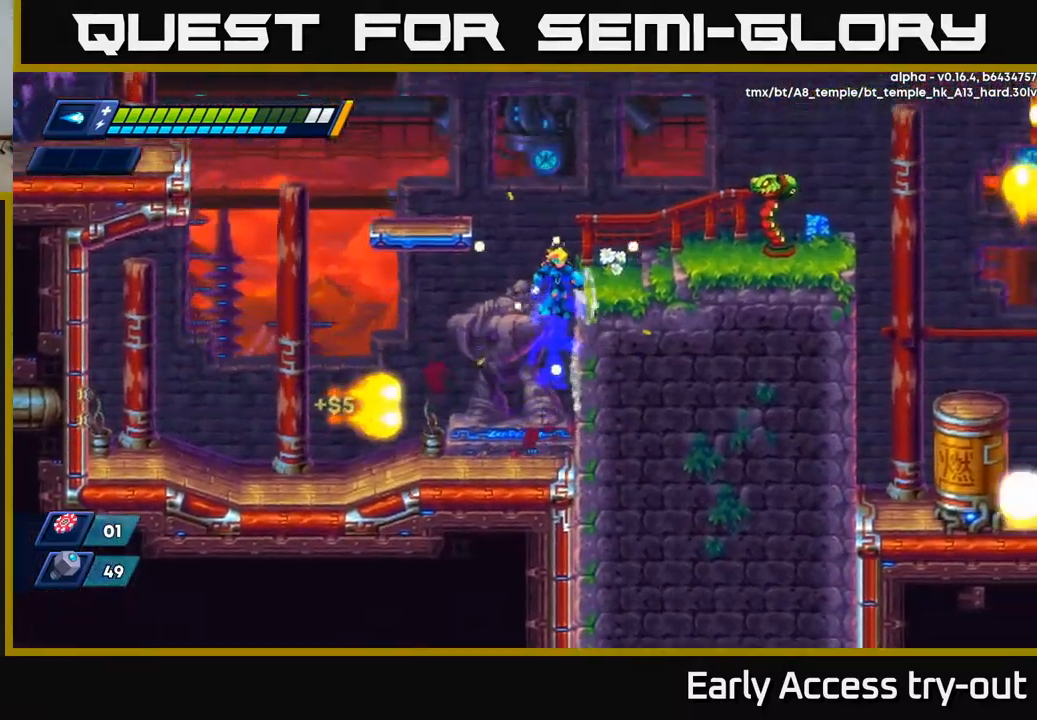
{"buttons": [], "left_stick": "center", "right_stick": "center", "events": [[17, "A", "down"], [200, "A", "up"], [250, "R2", "up"], [267, "DPAD_RIGHT", "up"], [300, "X", "down"], [367, "X", "up"], [417, "DPAD_RIGHT", "down"], [433, "X", "down"], [450, "DPAD_RIGHT", "up"], [500, "X", "up"]]}
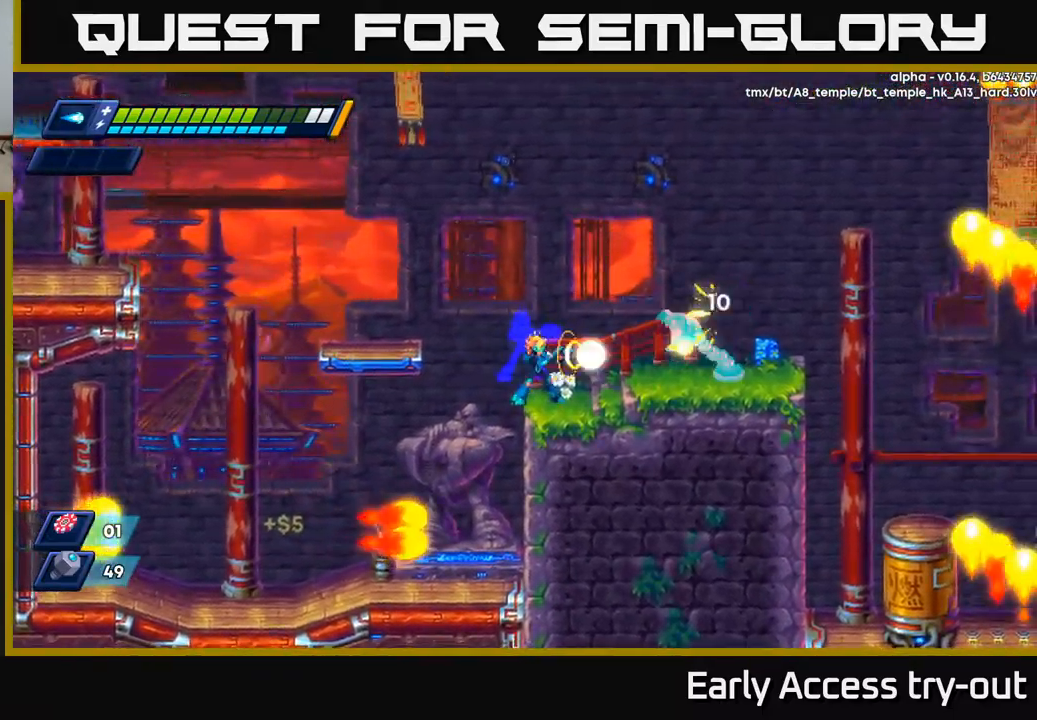
{"buttons": ["A", "DPAD_LEFT"], "left_stick": "center", "right_stick": "center", "events": [[50, "X", "down"], [100, "X", "up"], [167, "X", "down"], [217, "X", "up"], [283, "X", "down"], [350, "X", "up"], [417, "X", "down"], [450, "DPAD_LEFT", "down"], [467, "A", "down"], [500, "X", "up"]]}
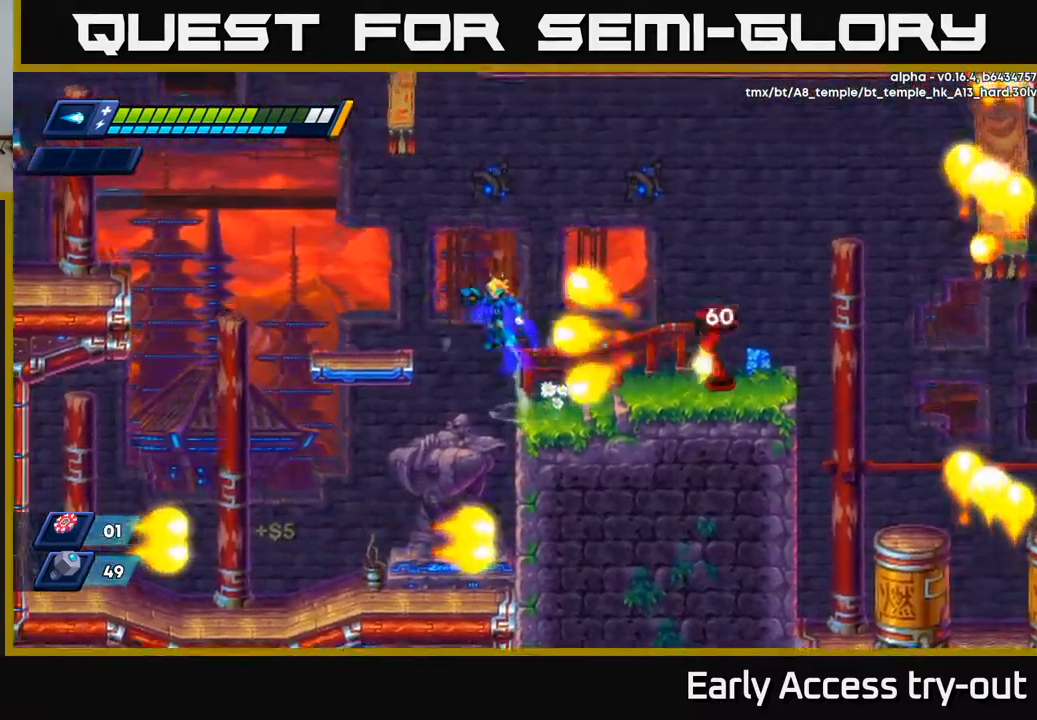
{"buttons": [], "left_stick": "center", "right_stick": "center", "events": [[17, "R2", "down"], [117, "A", "up"], [133, "R2", "up"], [467, "DPAD_LEFT", "up"]]}
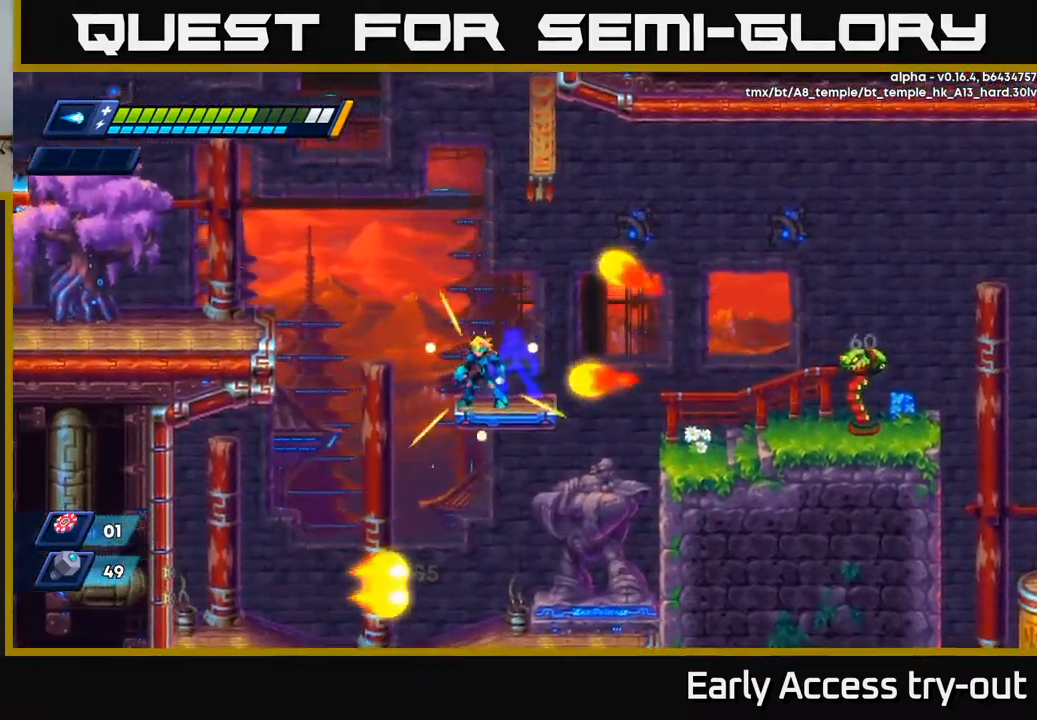
{"buttons": ["DPAD_RIGHT"], "left_stick": "center", "right_stick": "center", "events": [[150, "A", "down"], [150, "DPAD_RIGHT", "down"], [150, "R2", "down"], [233, "A", "up"], [250, "R2", "up"]]}
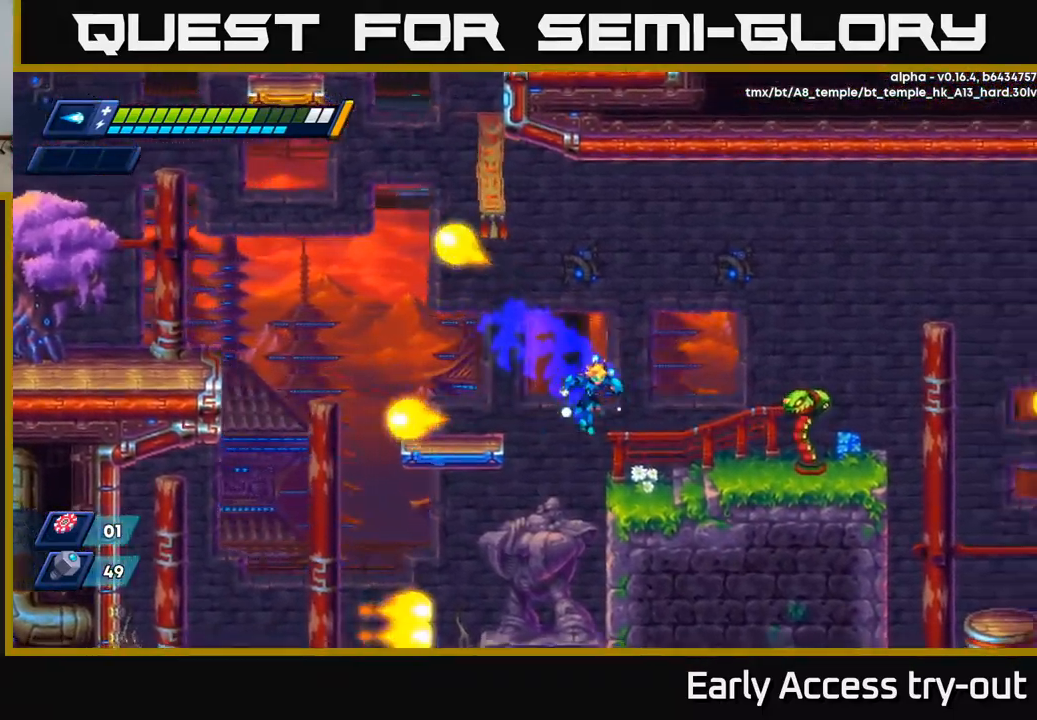
{"buttons": ["DPAD_RIGHT"], "left_stick": "center", "right_stick": "center", "events": [[150, "X", "down"], [183, "X", "up"], [217, "DPAD_RIGHT", "up"], [267, "X", "down"], [317, "X", "up"], [367, "A", "down"], [383, "DPAD_RIGHT", "down"], [400, "A", "up"], [400, "X", "down"], [450, "X", "up"]]}
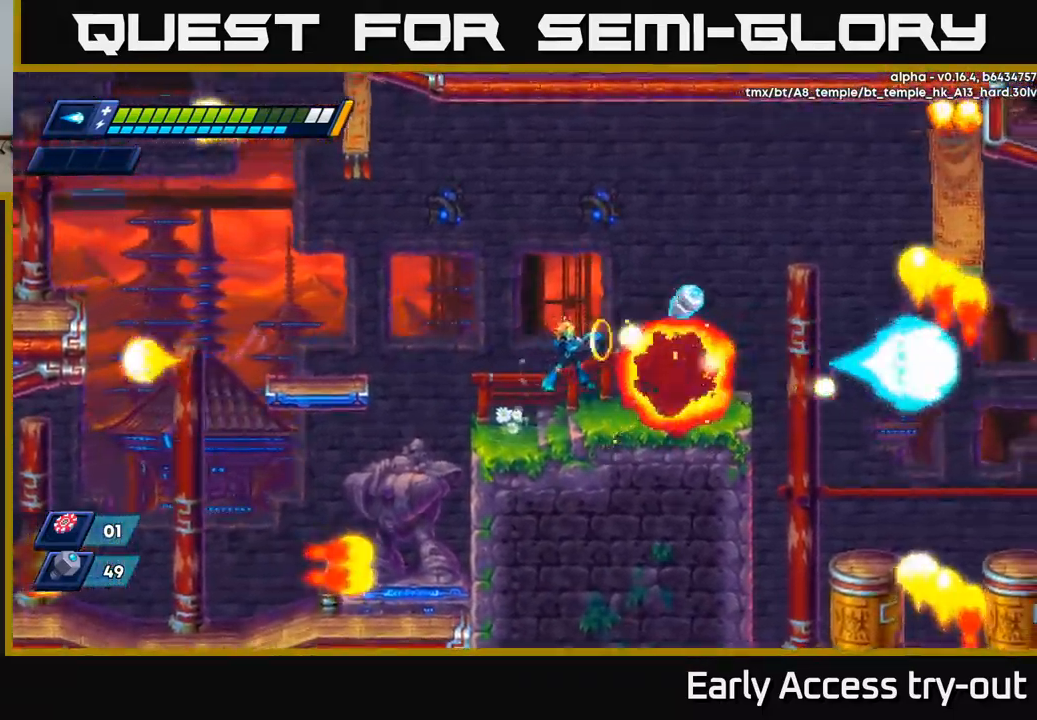
{"buttons": ["DPAD_RIGHT"], "left_stick": "center", "right_stick": "center", "events": [[33, "X", "down"], [83, "X", "up"], [317, "R2", "down"], [333, "A", "down"], [417, "A", "up"], [417, "R2", "up"]]}
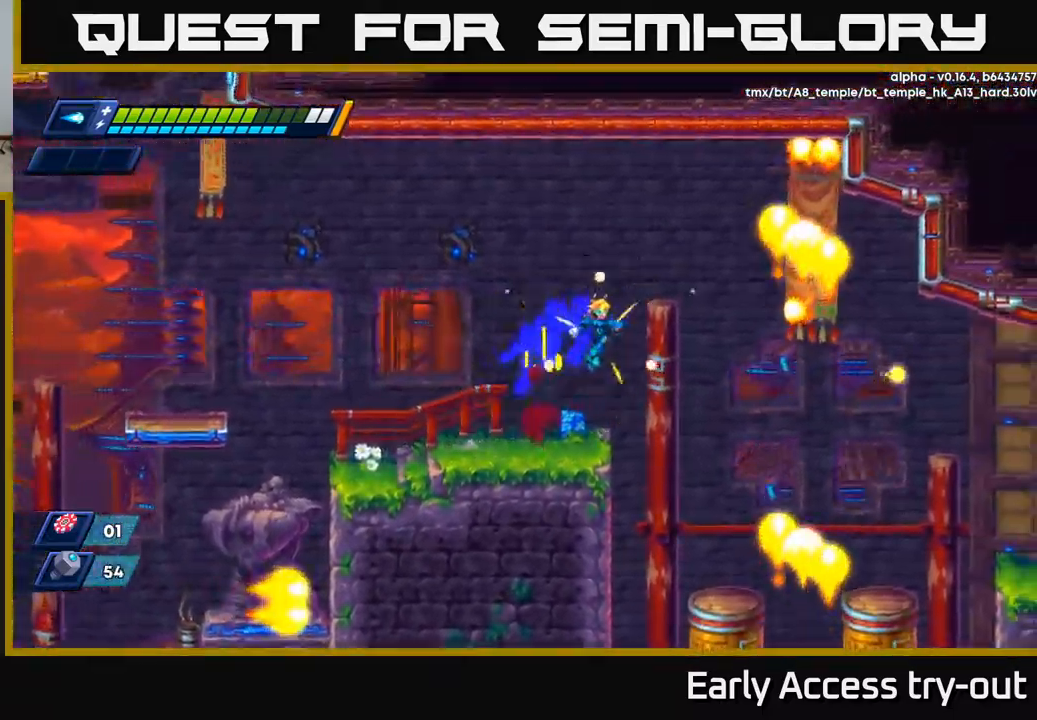
{"buttons": [], "left_stick": "center", "right_stick": "down", "events": [[67, "DPAD_RIGHT", "up"], [117, "DPAD_LEFT", "down"], [267, "DPAD_LEFT", "up"], [383, "right_stick", "down"]]}
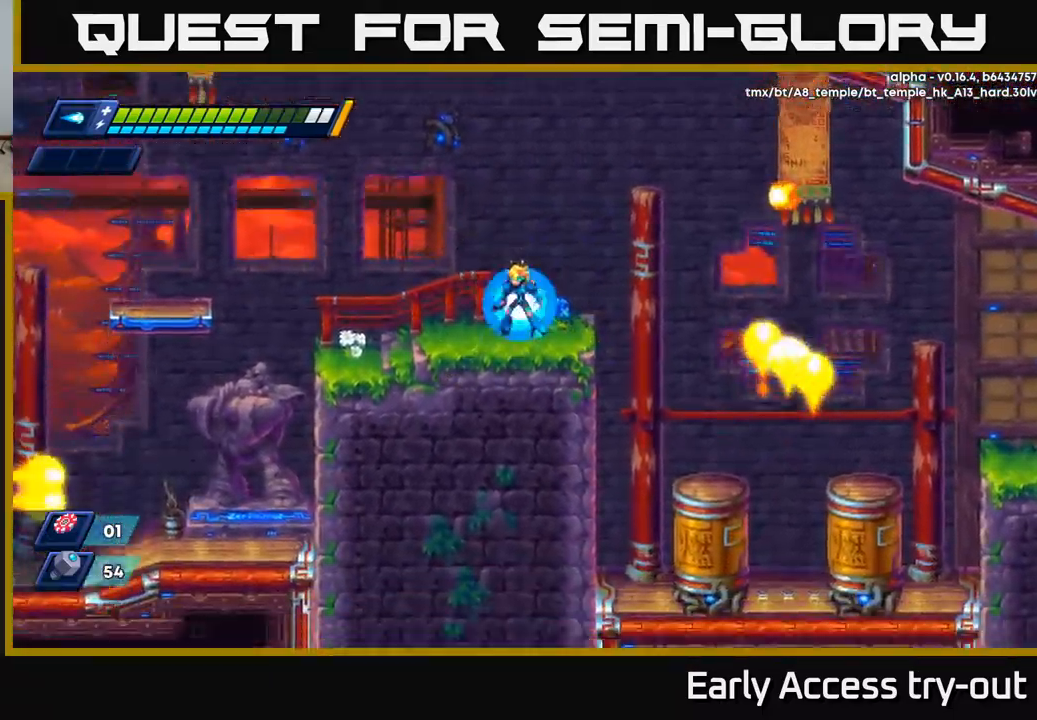
{"buttons": [], "left_stick": "center", "right_stick": "up-right", "events": [[117, "right_stick", "center"], [267, "right_stick", "up-right"]]}
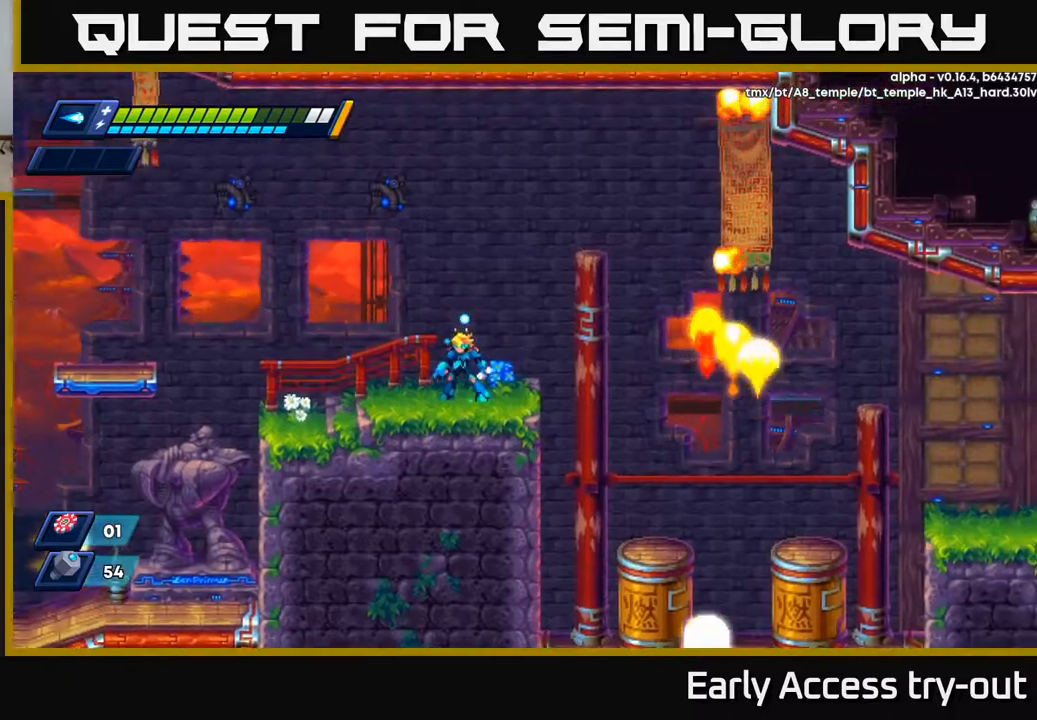
{"buttons": ["DPAD_RIGHT"], "left_stick": "center", "right_stick": "center", "events": [[17, "right_stick", "center"], [100, "DPAD_RIGHT", "down"], [134, "A", "down"], [184, "A", "up"]]}
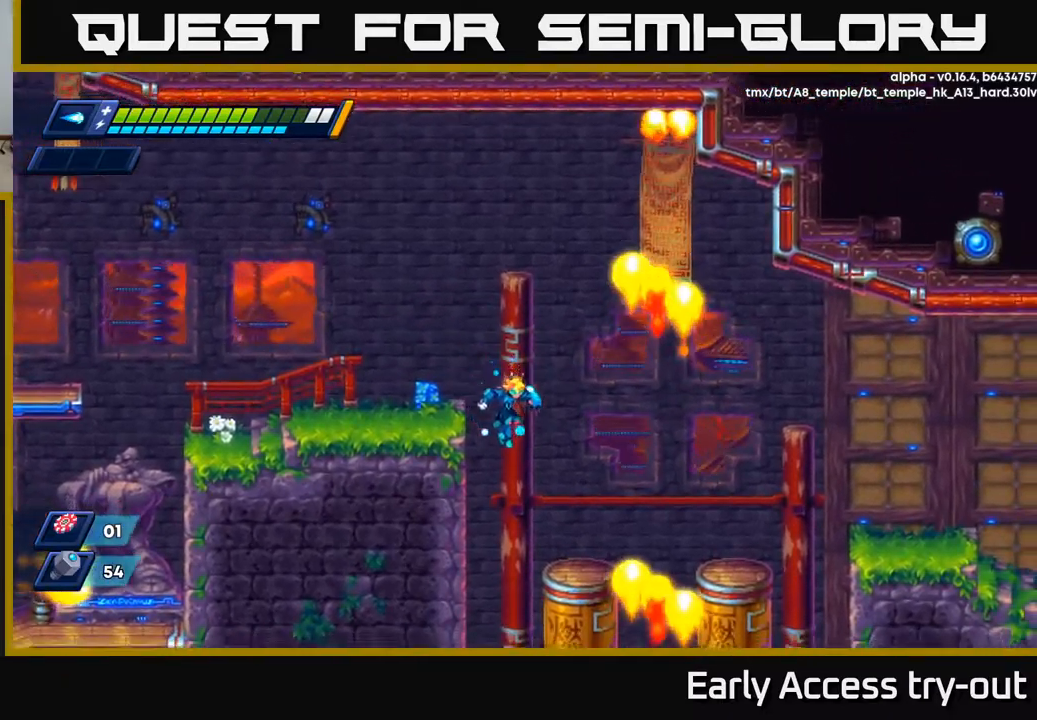
{"buttons": [], "left_stick": "center", "right_stick": "center", "events": [[200, "DPAD_RIGHT", "up"]]}
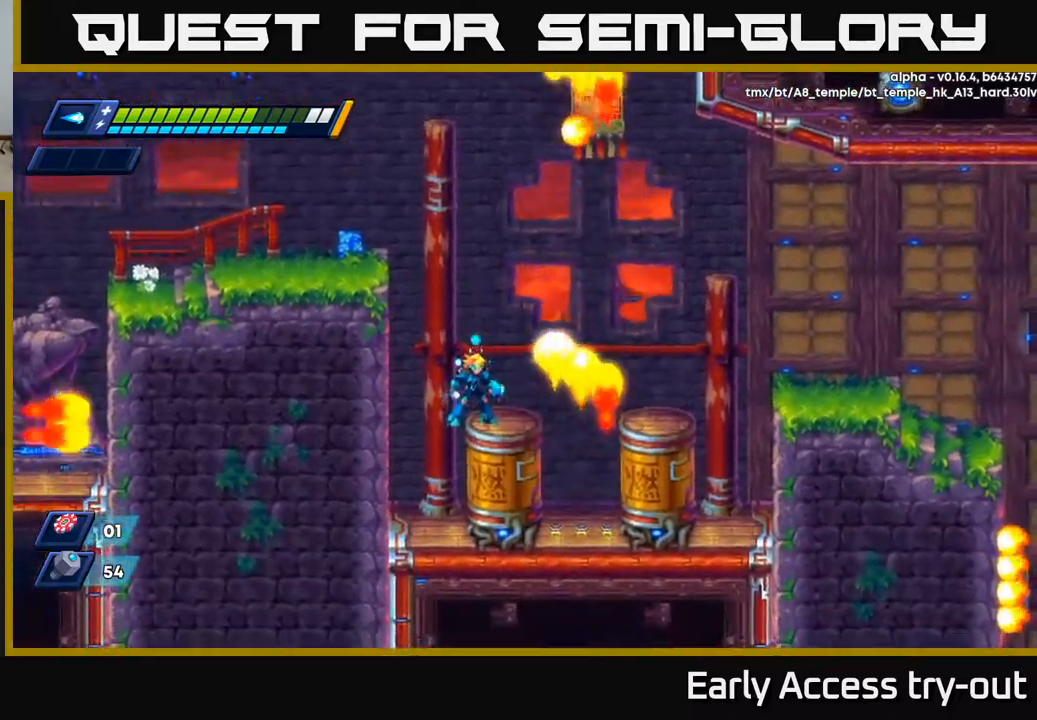
{"buttons": [], "left_stick": "center", "right_stick": "center", "events": []}
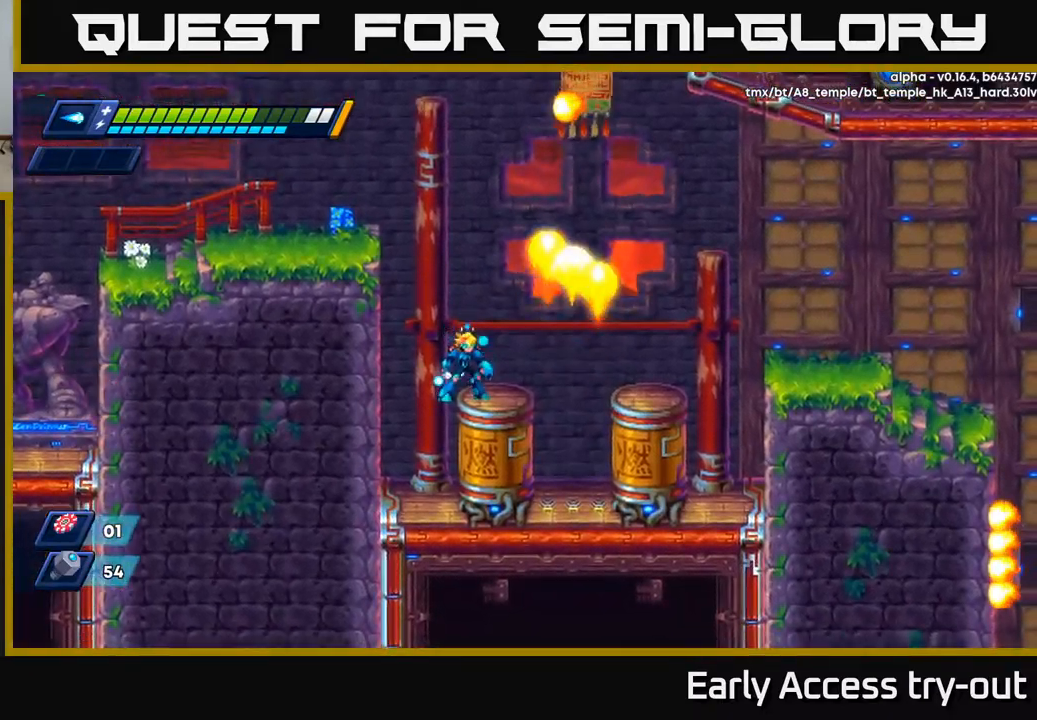
{"buttons": ["DPAD_RIGHT"], "left_stick": "center", "right_stick": "center", "events": [[200, "DPAD_RIGHT", "down"], [234, "R2", "down"], [267, "A", "down"], [334, "A", "up"], [350, "R2", "up"]]}